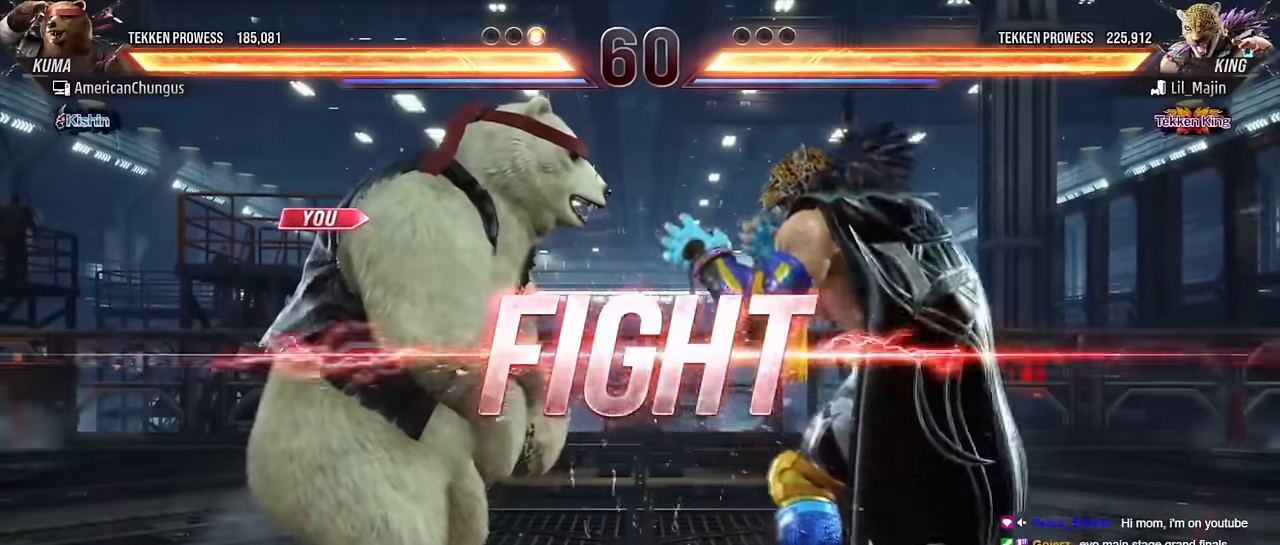
Gameplay with a controller (arcade stick); each line is a JSON object with the inputs held at the frame after it. "events" lists button and stick changes between this image and that frame as [ms after this image, input, new state], when the widget could be followed in between. Not read: L3 R3.
{"buttons": [], "left_stick": "left", "events": [[200, "left_stick", "left"], [284, "left_stick", "center"], [334, "left_stick", "left"]]}
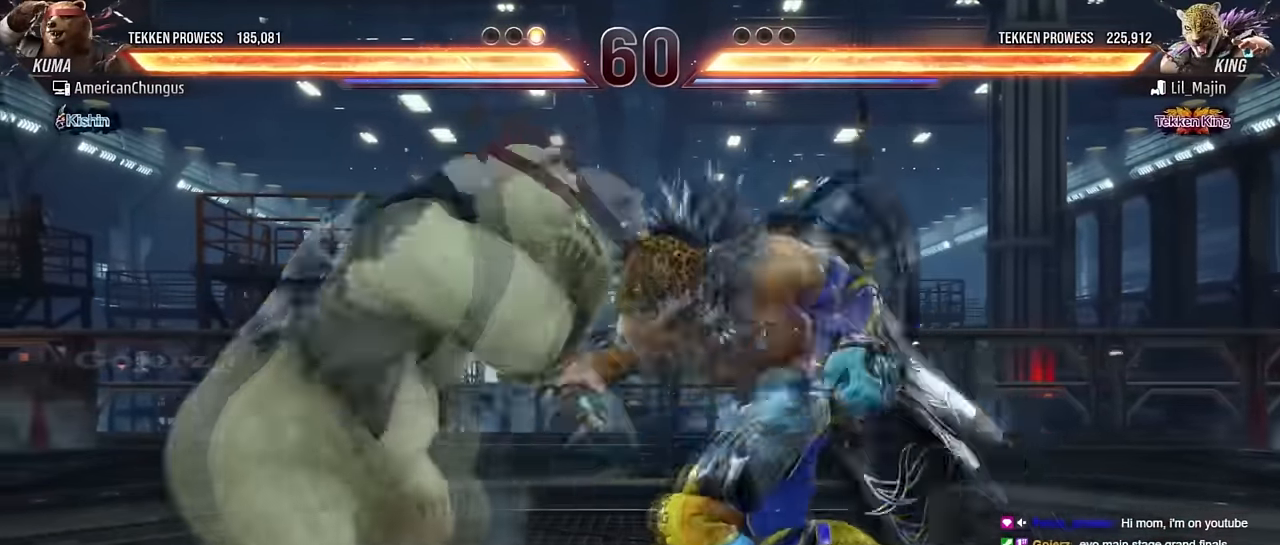
{"buttons": [], "left_stick": "center", "events": [[250, "left_stick", "center"], [267, "TRIANGLE", "down"], [367, "SQUARE", "down"], [384, "TRIANGLE", "up"], [450, "SQUARE", "up"]]}
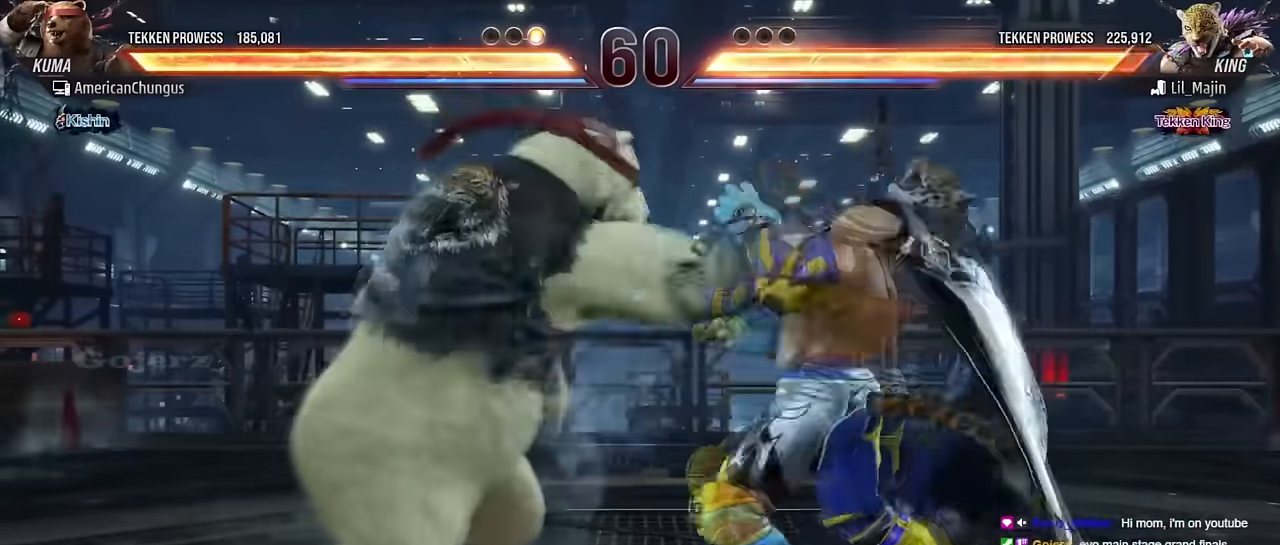
{"buttons": [], "left_stick": "center", "events": []}
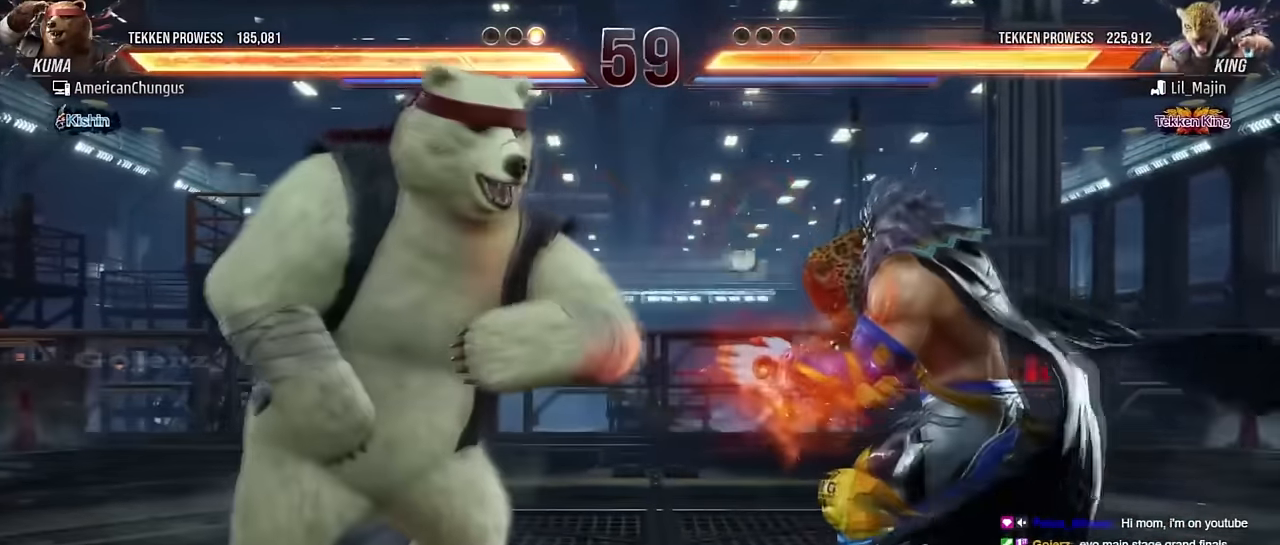
{"buttons": [], "left_stick": "center", "events": [[16, "left_stick", "left"], [117, "left_stick", "right"], [150, "TRIANGLE", "down"], [217, "TRIANGLE", "up"], [250, "left_stick", "center"]]}
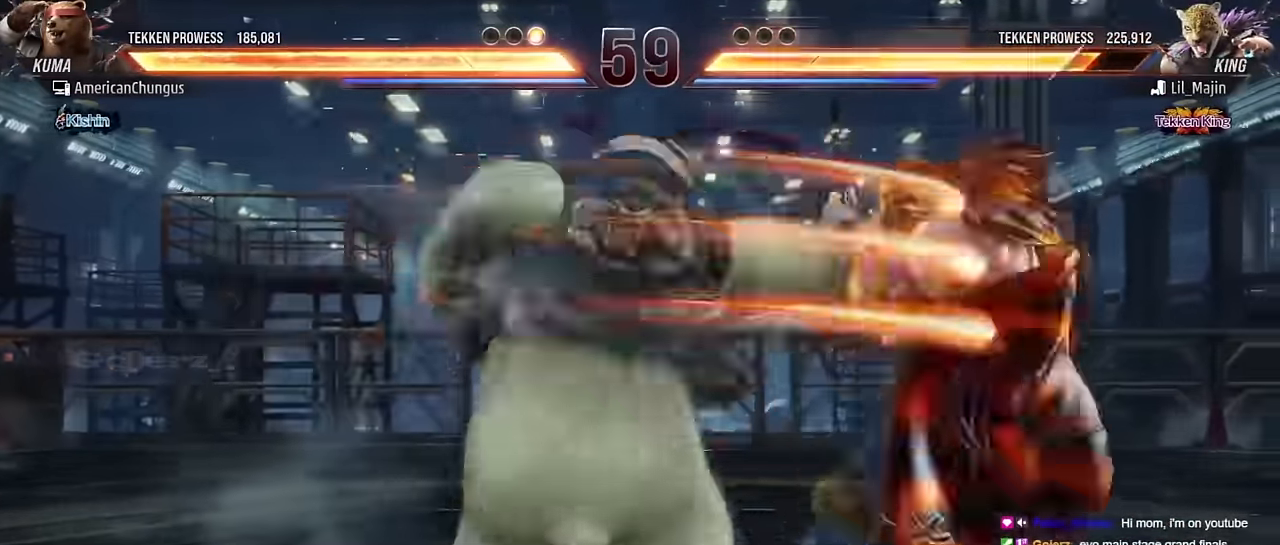
{"buttons": [], "left_stick": "left", "events": [[251, "left_stick", "left"], [352, "left_stick", "center"], [435, "left_stick", "left"]]}
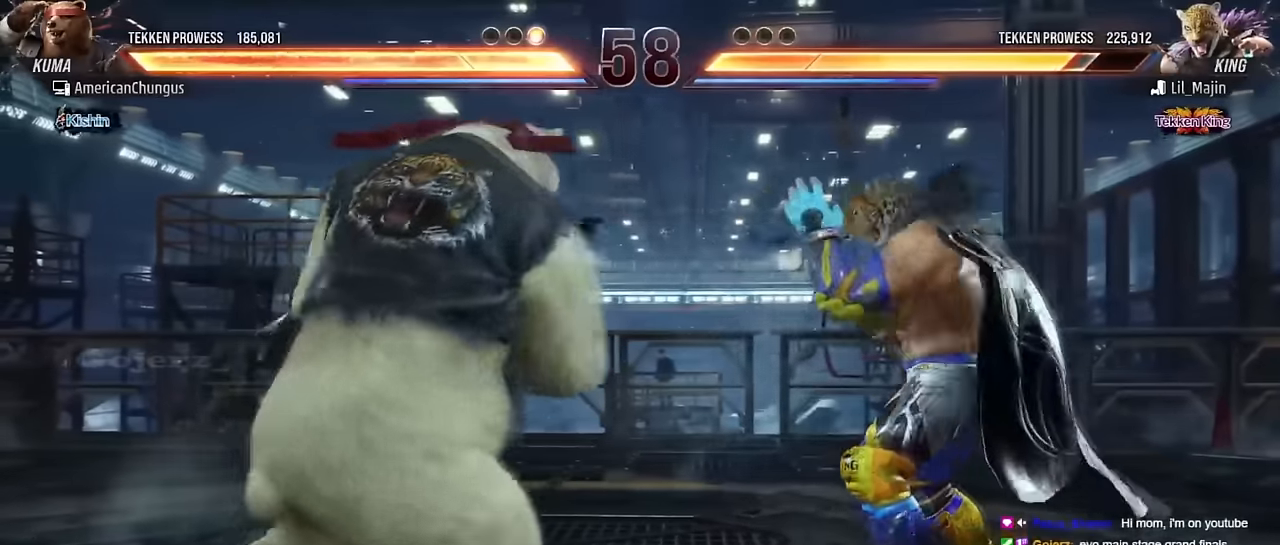
{"buttons": [], "left_stick": "left", "events": []}
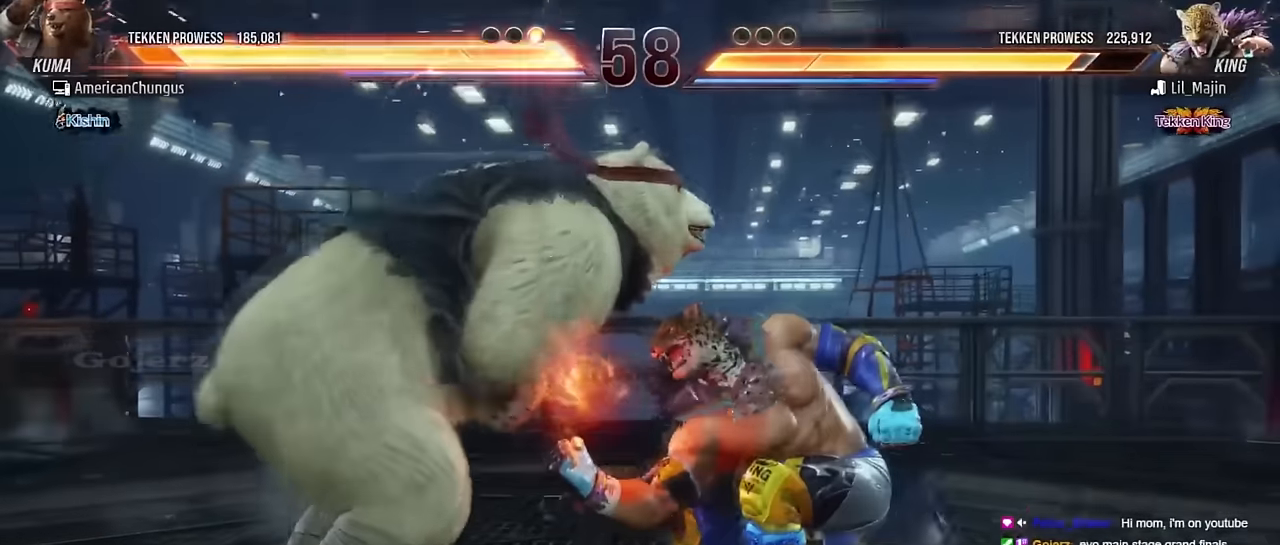
{"buttons": [], "left_stick": "left", "events": [[100, "left_stick", "center"], [234, "left_stick", "left"], [334, "left_stick", "center"], [384, "left_stick", "left"]]}
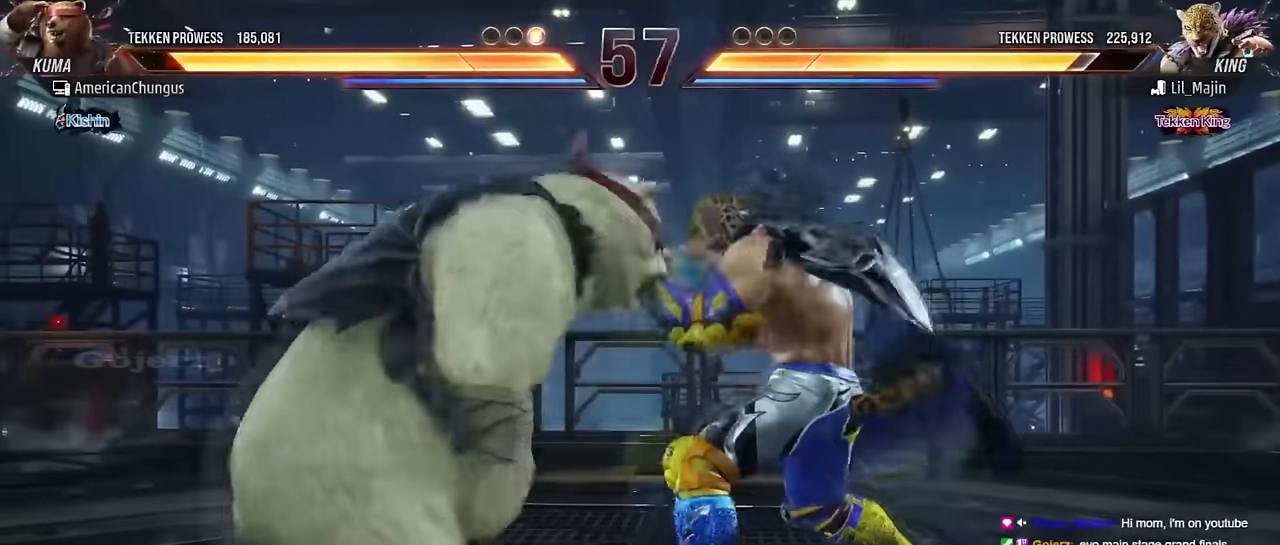
{"buttons": [], "left_stick": "left", "events": [[367, "left_stick", "center"], [417, "left_stick", "left"]]}
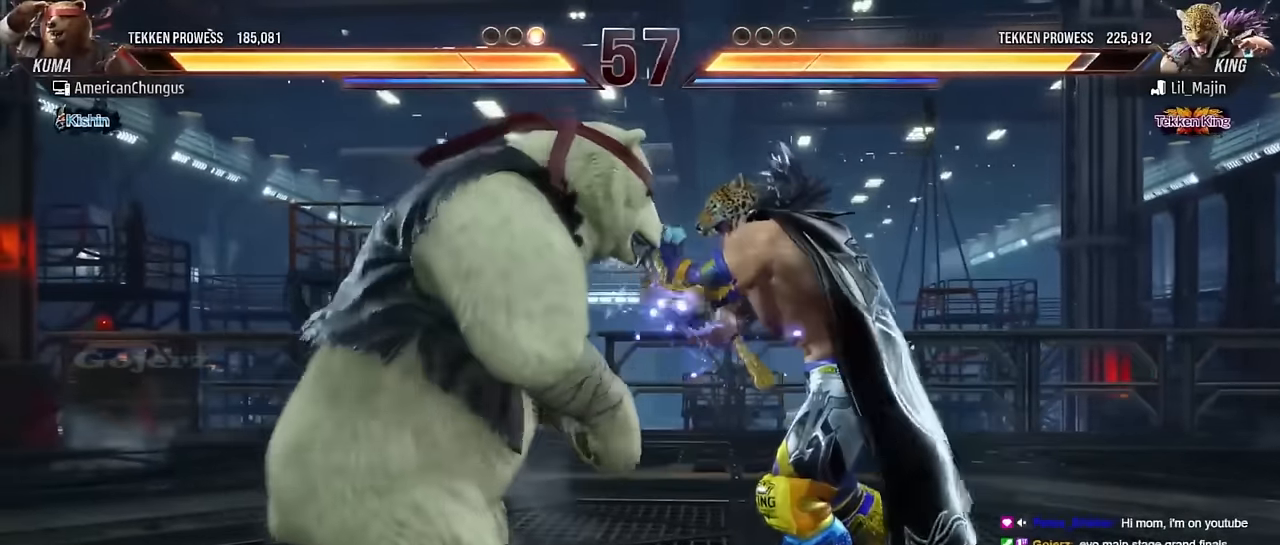
{"buttons": [], "left_stick": "right", "events": [[100, "left_stick", "center"], [367, "left_stick", "left"], [467, "left_stick", "right"]]}
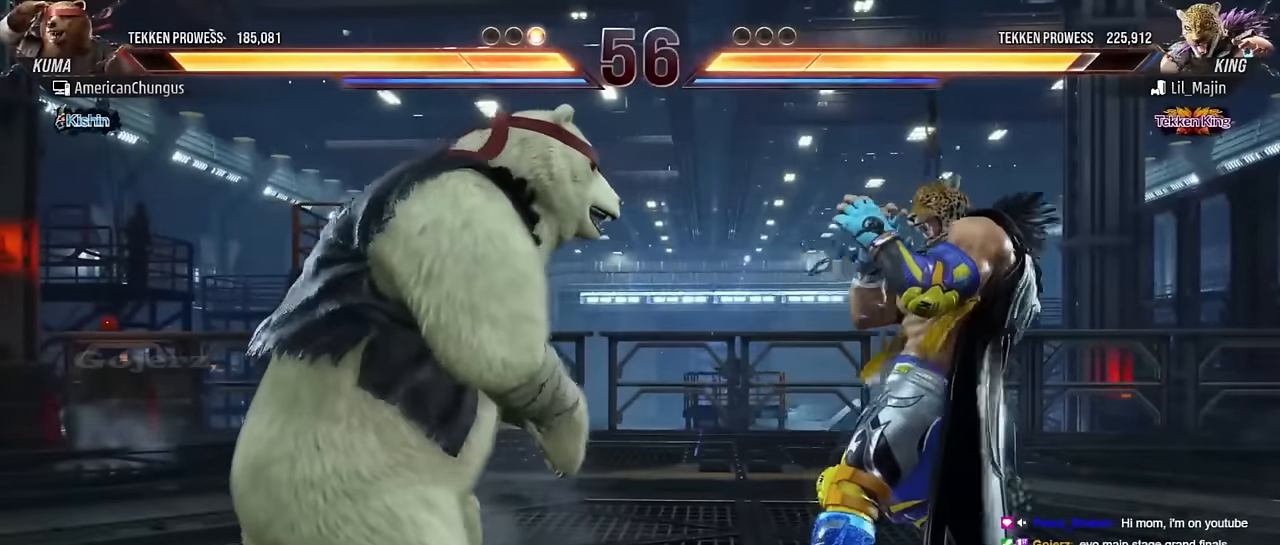
{"buttons": [], "left_stick": "center", "events": [[16, "TRIANGLE", "down"], [66, "TRIANGLE", "up"], [100, "left_stick", "center"]]}
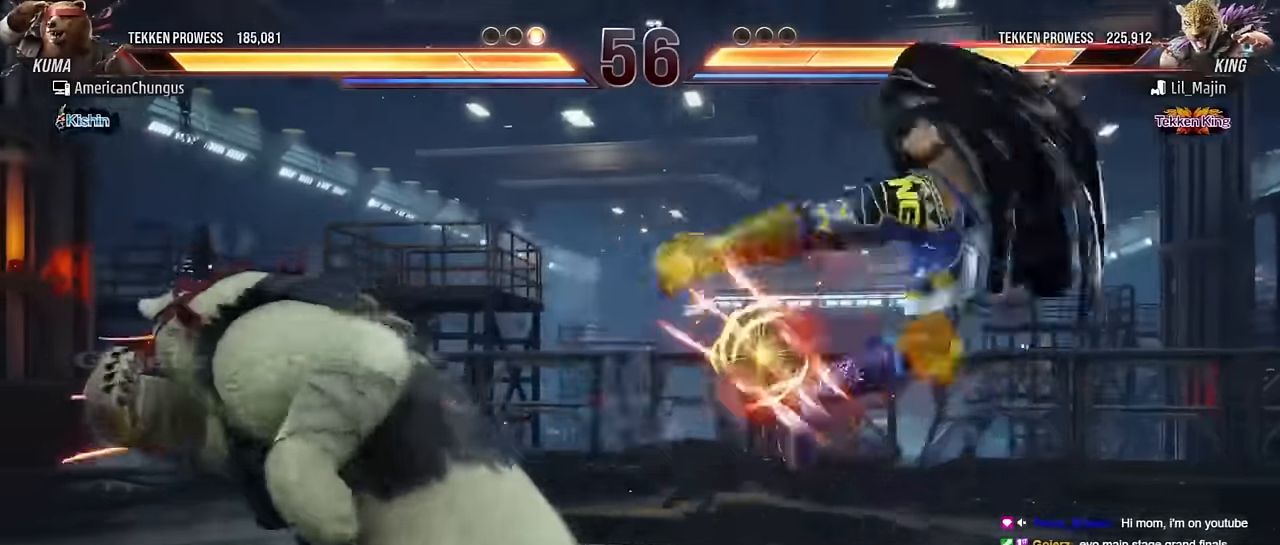
{"buttons": [], "left_stick": "right", "events": [[134, "left_stick", "right"], [250, "left_stick", "center"], [317, "left_stick", "right"]]}
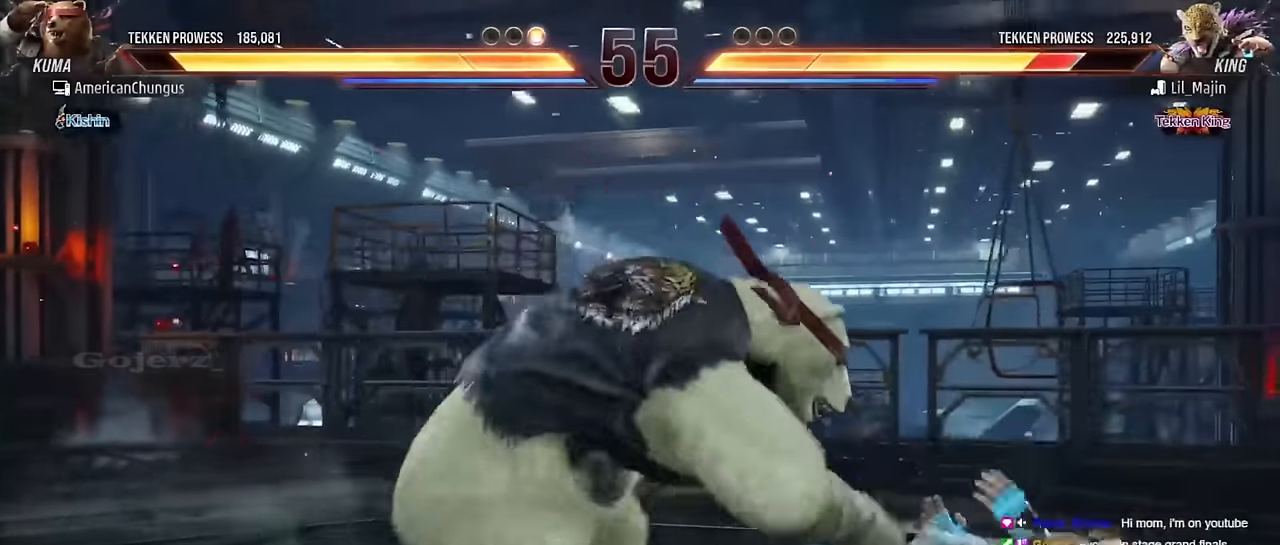
{"buttons": [], "left_stick": "center", "events": [[66, "left_stick", "up-left"], [117, "R1", "down"], [200, "R1", "up"], [233, "left_stick", "center"], [367, "CIRCLE", "down"], [367, "CROSS", "down"], [433, "CROSS", "up"], [450, "CIRCLE", "up"]]}
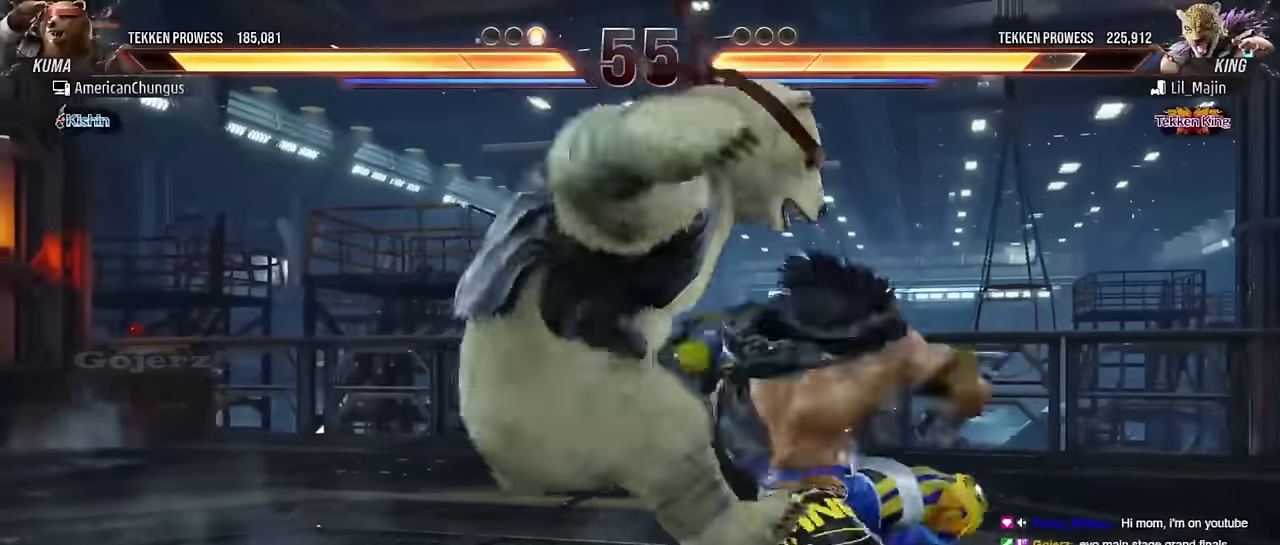
{"buttons": [], "left_stick": "left", "events": [[451, "left_stick", "left"]]}
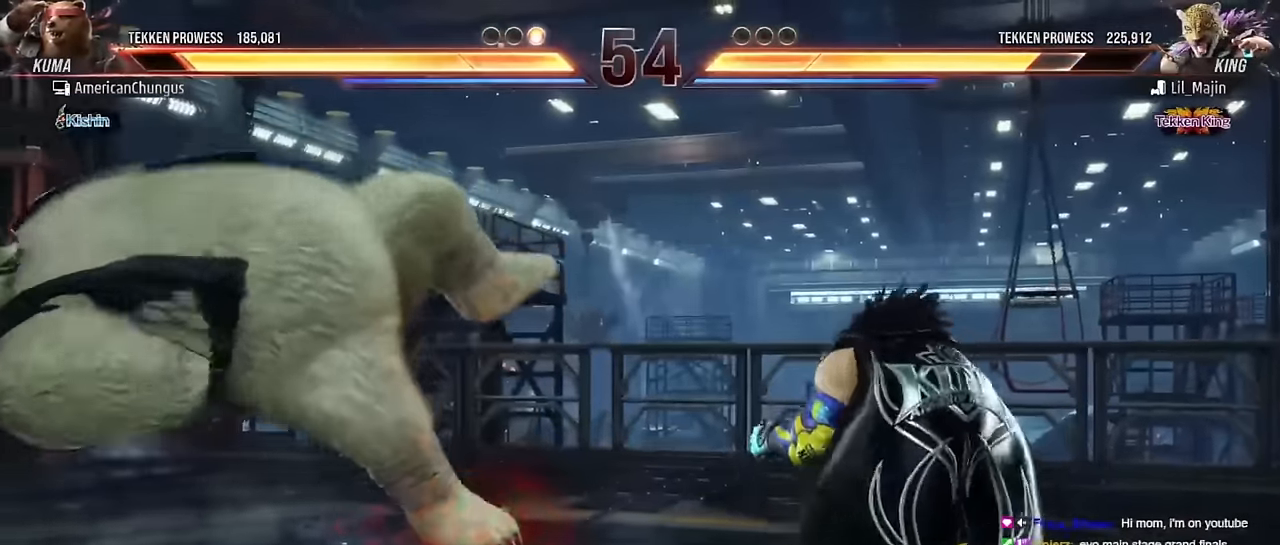
{"buttons": [], "left_stick": "left", "events": []}
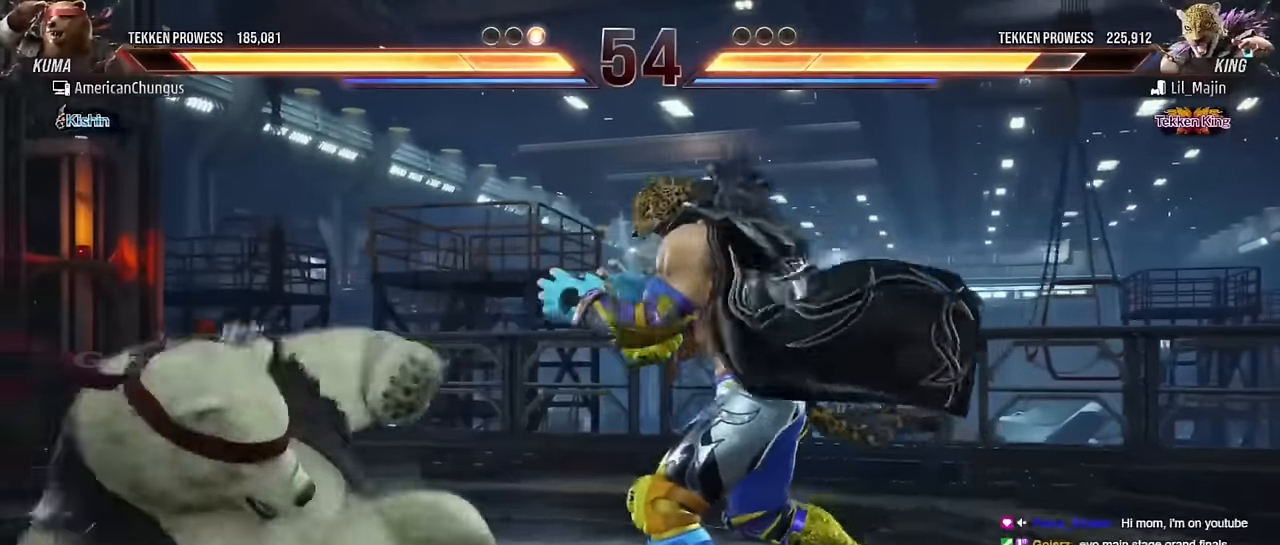
{"buttons": [], "left_stick": "left", "events": [[67, "left_stick", "down-left"], [367, "left_stick", "center"], [467, "left_stick", "left"]]}
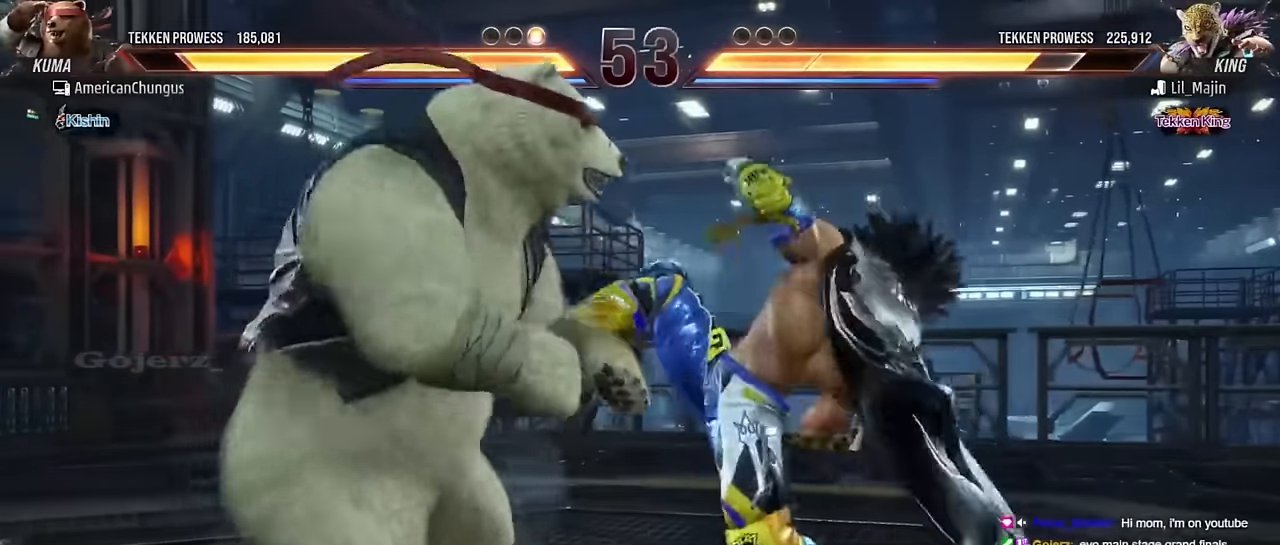
{"buttons": [], "left_stick": "center", "events": [[300, "left_stick", "center"]]}
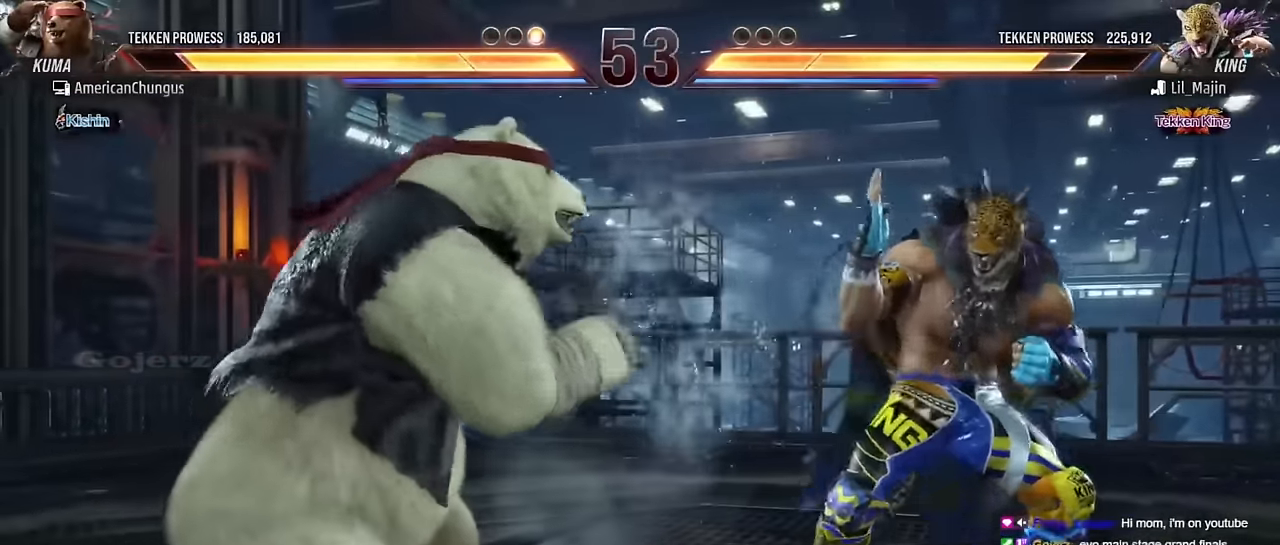
{"buttons": [], "left_stick": "center", "events": [[34, "left_stick", "left"], [117, "left_stick", "center"], [184, "left_stick", "left"], [301, "left_stick", "center"]]}
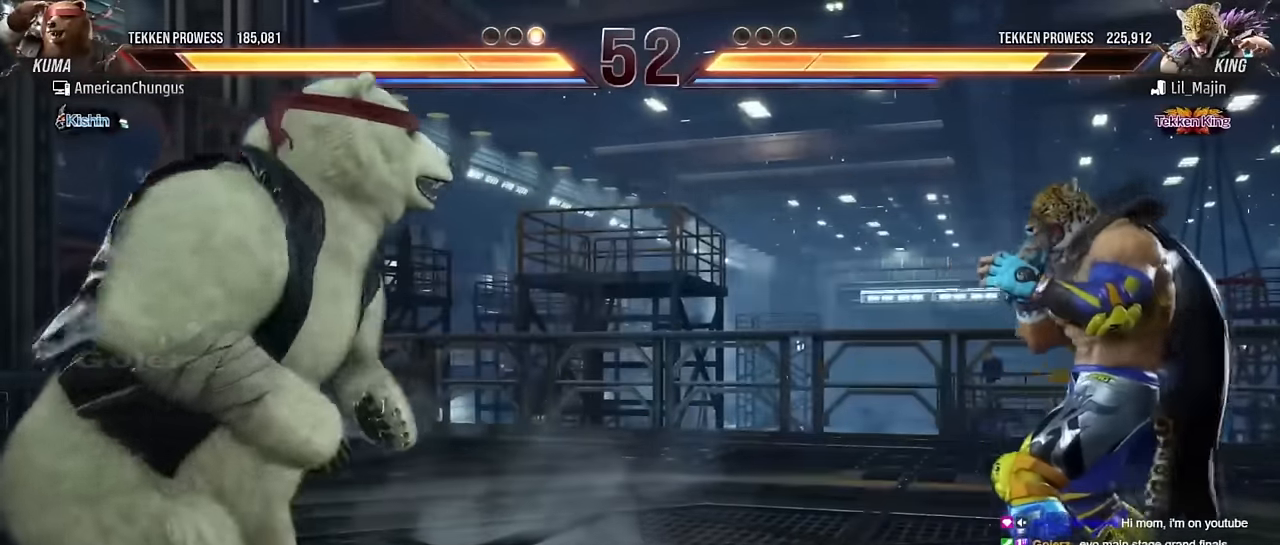
{"buttons": ["SQUARE"], "left_stick": "right", "events": [[66, "left_stick", "right"], [167, "left_stick", "center"], [217, "left_stick", "right"], [433, "SQUARE", "down"]]}
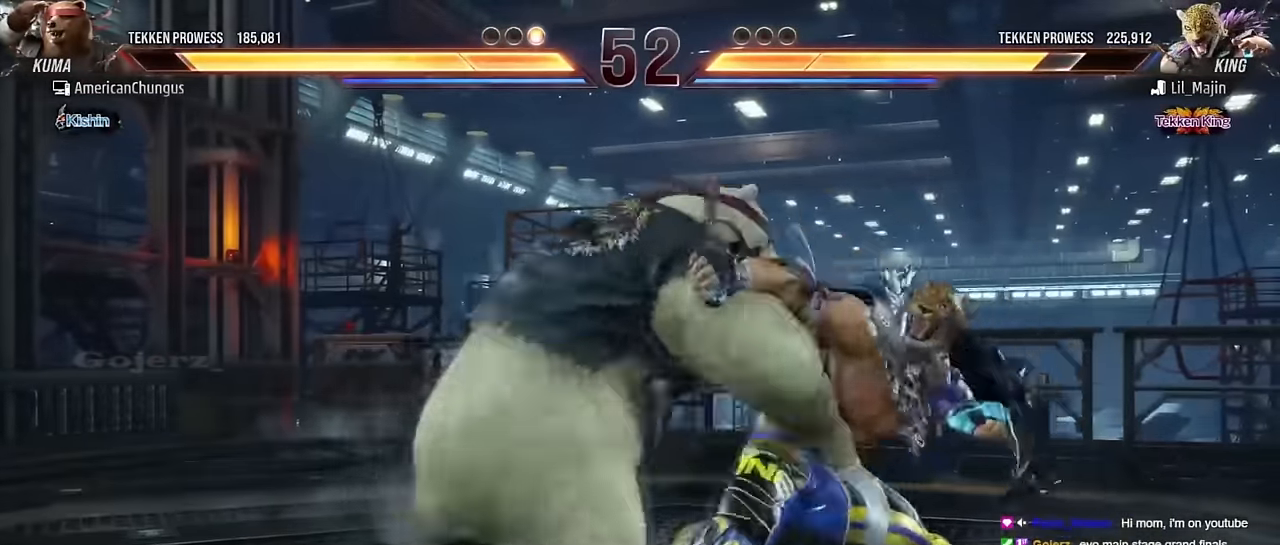
{"buttons": [], "left_stick": "left", "events": [[17, "SQUARE", "up"], [84, "left_stick", "center"], [134, "left_stick", "left"], [384, "left_stick", "center"], [501, "left_stick", "left"]]}
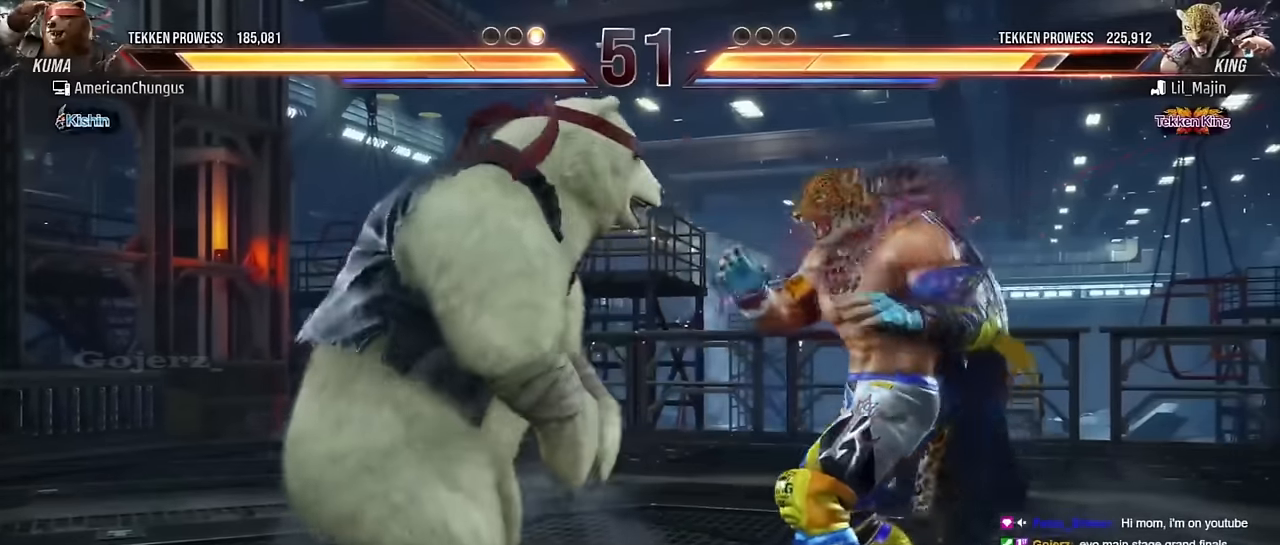
{"buttons": [], "left_stick": "center", "events": [[100, "left_stick", "right"], [117, "TRIANGLE", "down"], [217, "TRIANGLE", "up"], [283, "left_stick", "center"]]}
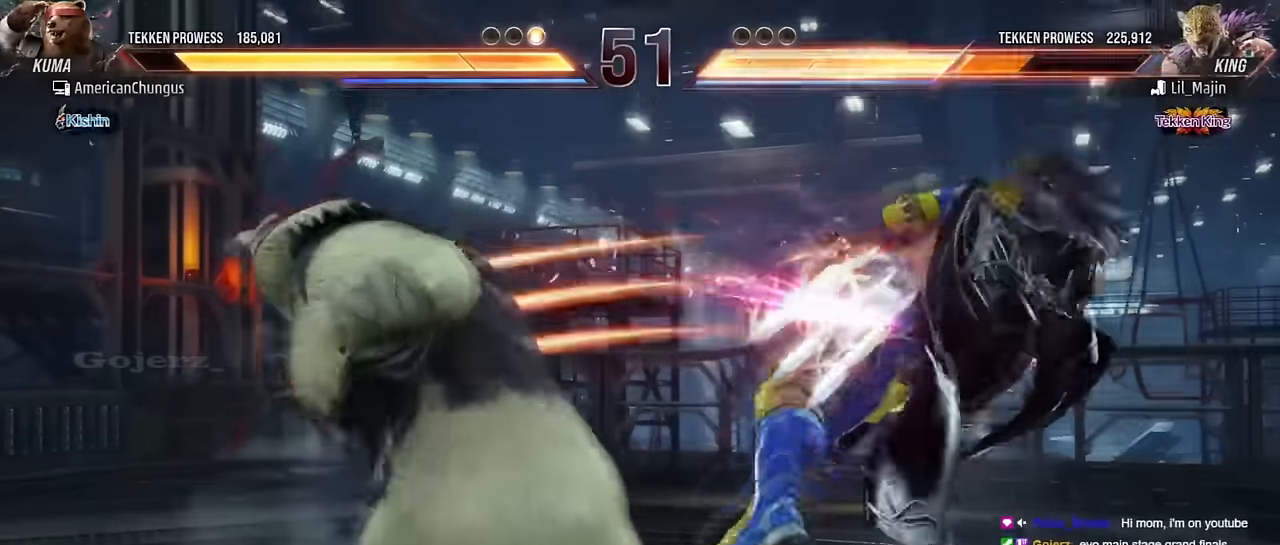
{"buttons": [], "left_stick": "right", "events": [[317, "left_stick", "right"], [417, "left_stick", "center"], [484, "left_stick", "right"]]}
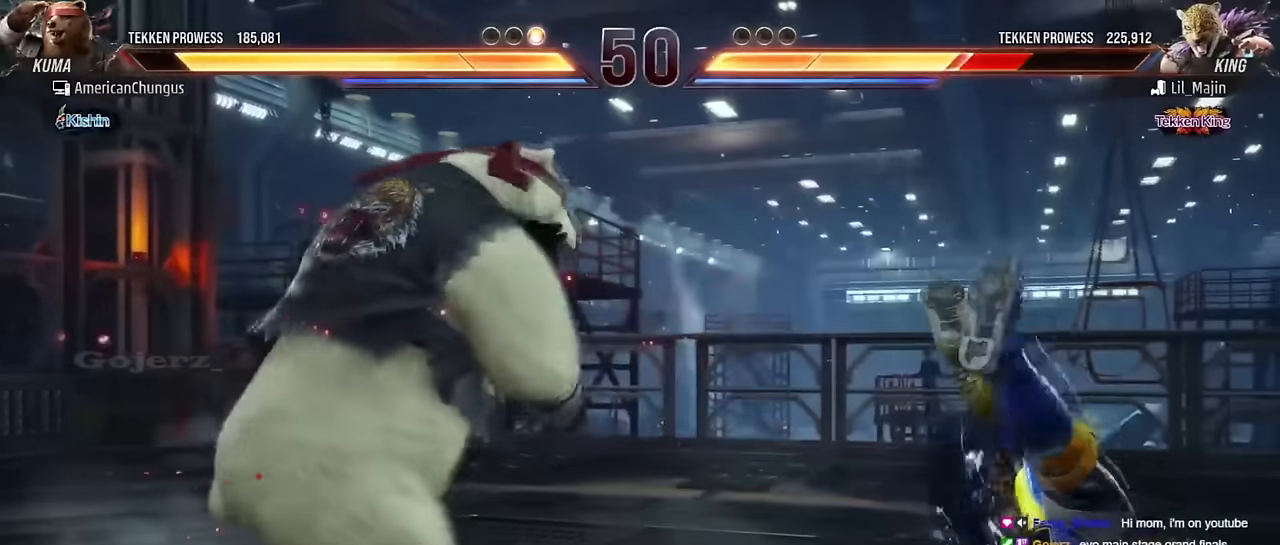
{"buttons": [], "left_stick": "center", "events": [[133, "TRIANGLE", "down"], [133, "left_stick", "left"], [233, "left_stick", "center"], [267, "SQUARE", "down"], [267, "TRIANGLE", "up"], [350, "SQUARE", "up"]]}
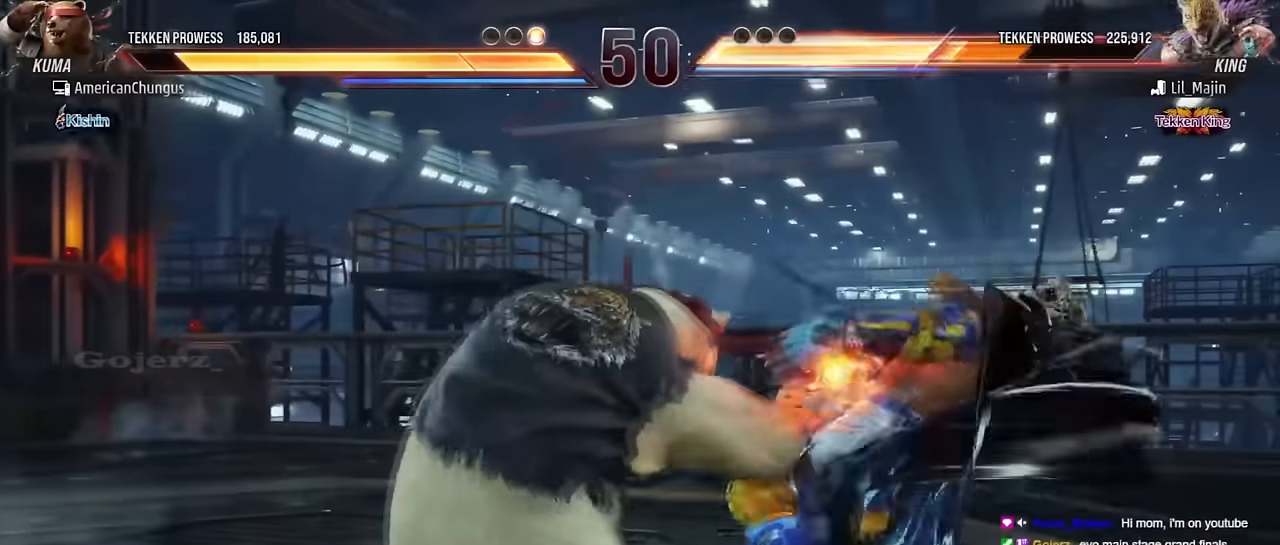
{"buttons": [], "left_stick": "left", "events": [[467, "left_stick", "left"]]}